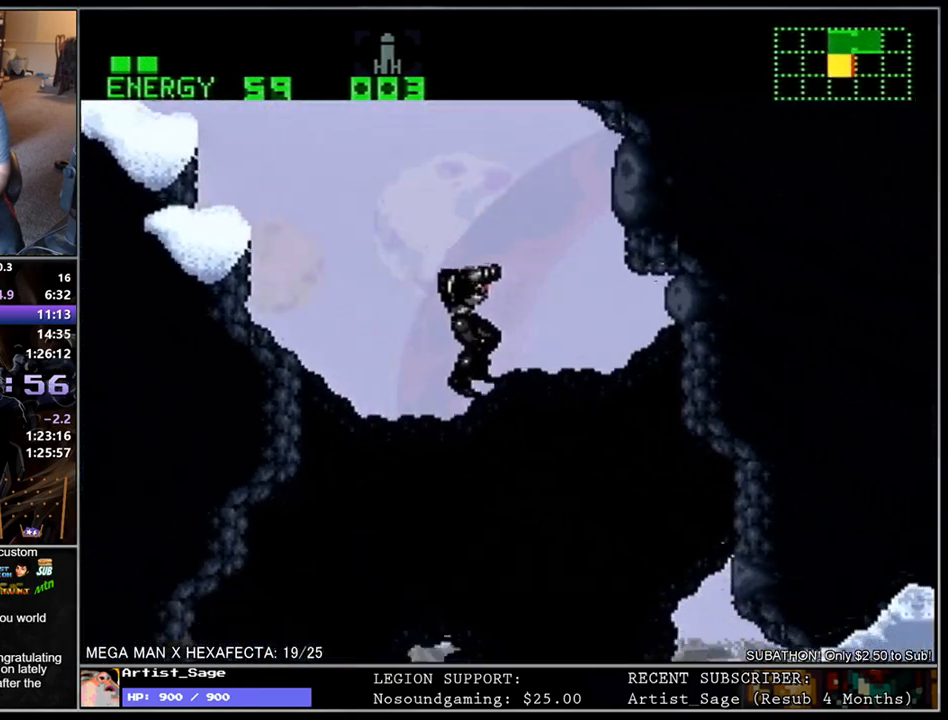
Gameplay with a controller (Nintendo layout); each line is a JSON object with the inputs held at the frame after it. "events" lists button and stick changes between this image and that frame as [ms after this image, input, new state], when the widget could be followed in between. Not read: L3 R3.
{"buttons": ["L1", "DPAD_RIGHT"], "events": [[133, "DPAD_RIGHT", "up"], [217, "DPAD_LEFT", "down"], [333, "DPAD_LEFT", "up"], [350, "DPAD_RIGHT", "down"]]}
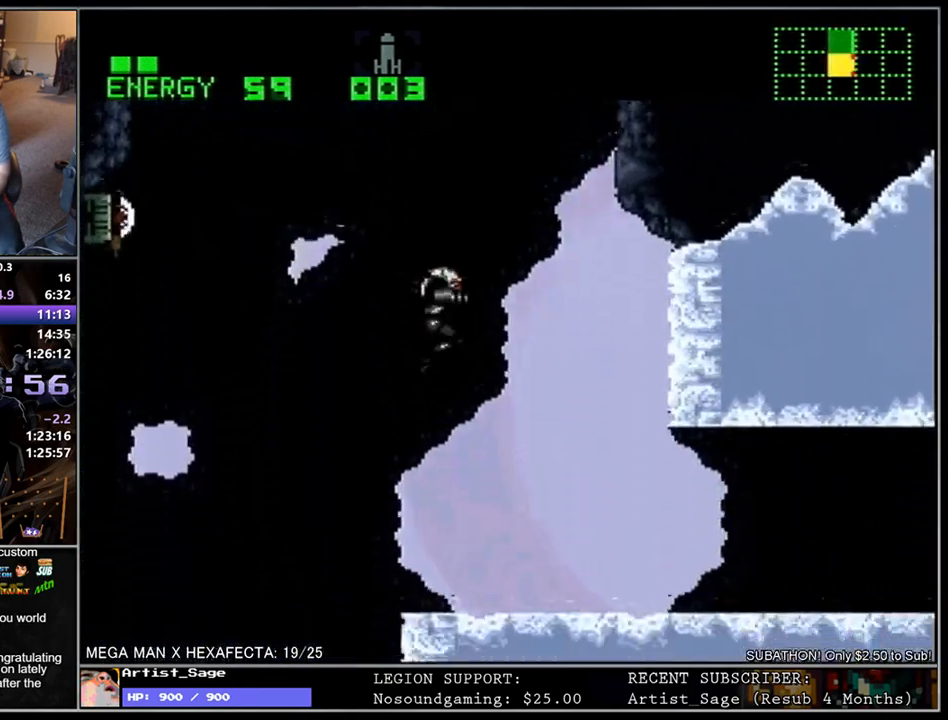
{"buttons": ["L1", "DPAD_LEFT"], "events": [[250, "DPAD_UP", "down"], [267, "DPAD_LEFT", "down"], [267, "DPAD_RIGHT", "up"], [267, "DPAD_UP", "up"]]}
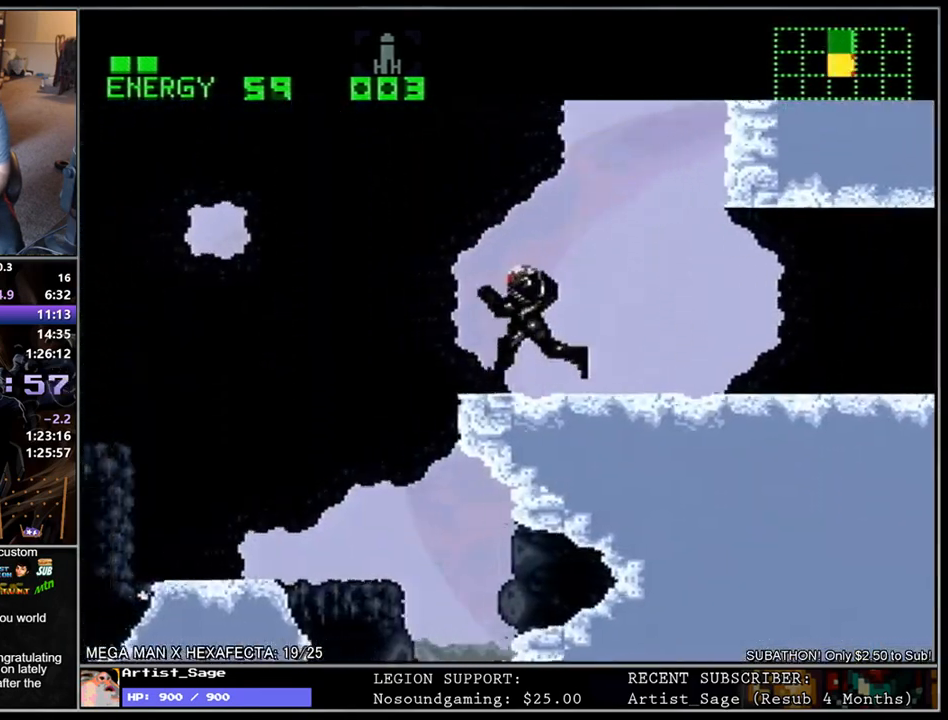
{"buttons": ["L1", "DPAD_RIGHT"], "events": [[67, "B", "down"], [100, "B", "up"], [217, "DPAD_LEFT", "up"], [300, "DPAD_RIGHT", "down"]]}
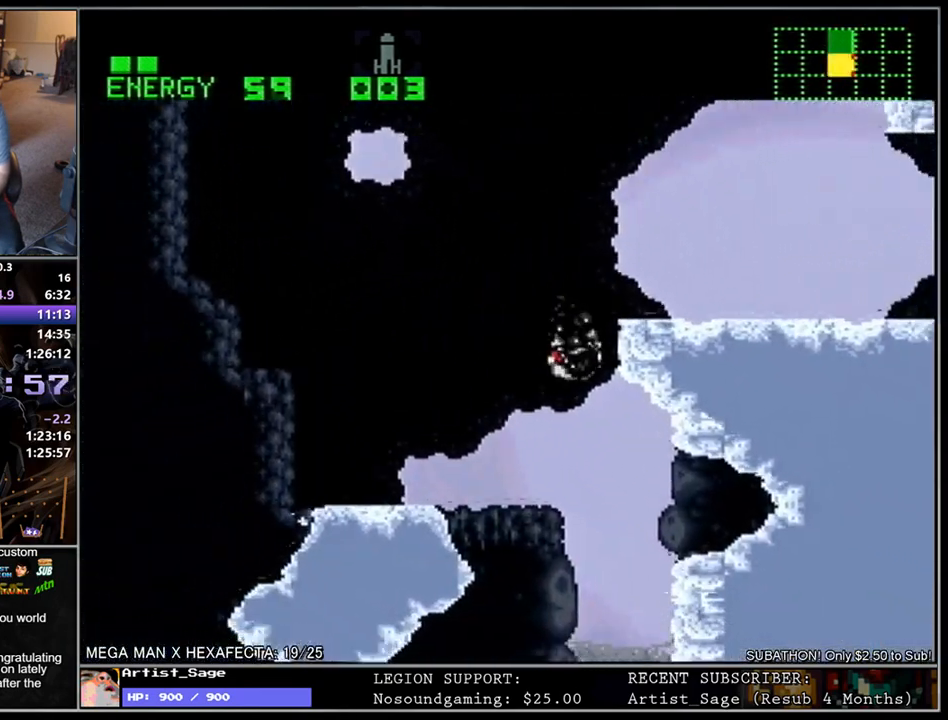
{"buttons": ["DPAD_LEFT"], "events": [[300, "L1", "up"], [317, "DPAD_RIGHT", "up"], [467, "DPAD_LEFT", "down"]]}
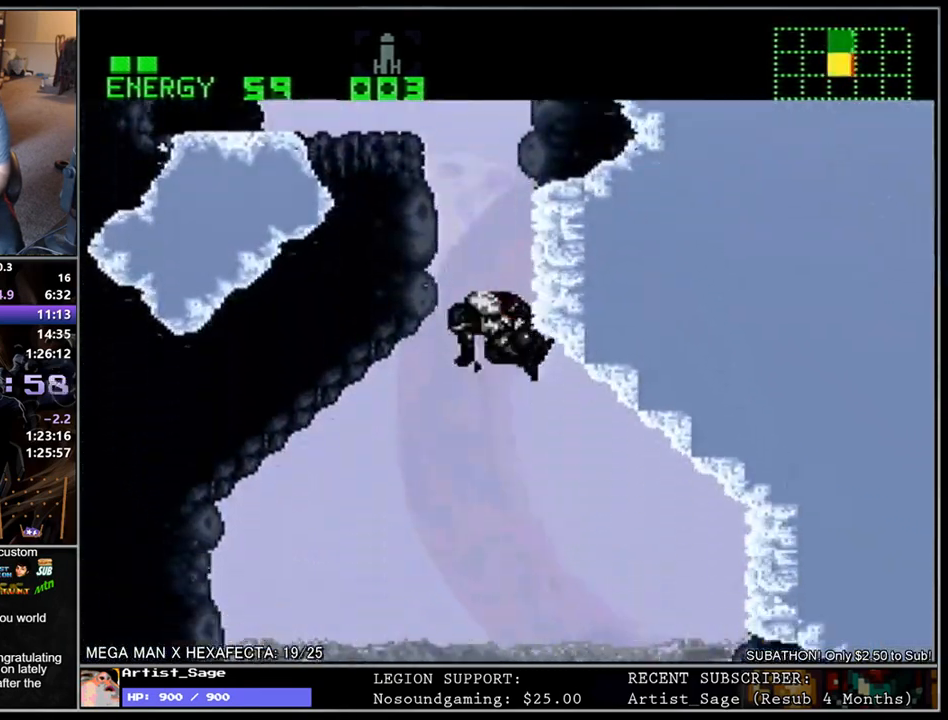
{"buttons": [], "events": [[50, "L1", "down"], [67, "DPAD_DOWN", "down"], [200, "Y", "down"], [267, "Y", "up"], [317, "DPAD_DOWN", "up"], [350, "DPAD_LEFT", "up"], [400, "L1", "up"]]}
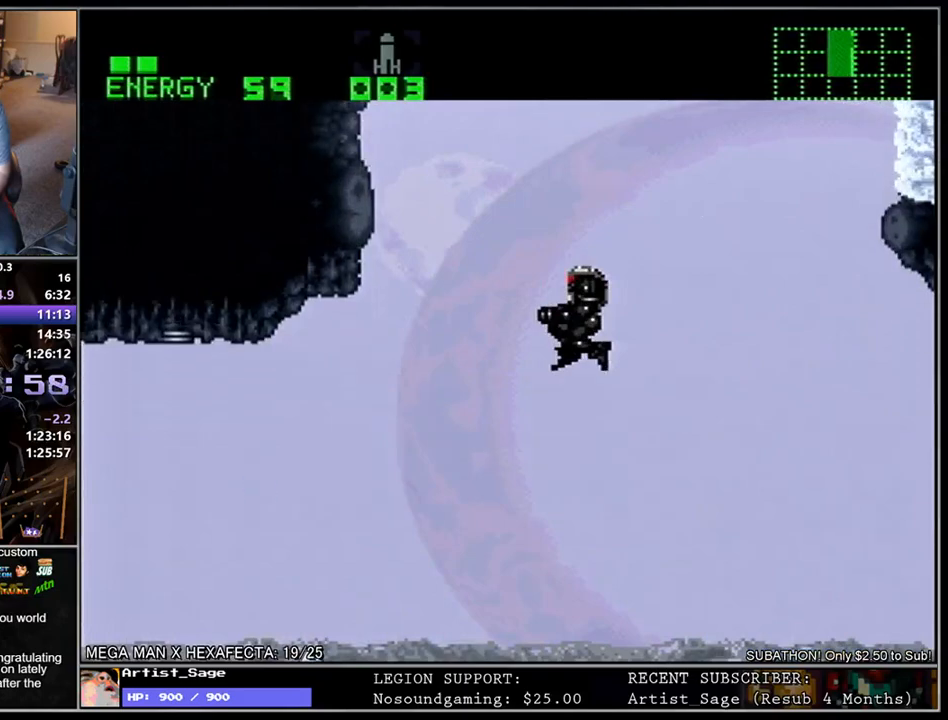
{"buttons": ["L1", "DPAD_LEFT"], "events": [[317, "DPAD_LEFT", "down"], [333, "L1", "down"], [367, "Y", "down"], [450, "Y", "up"]]}
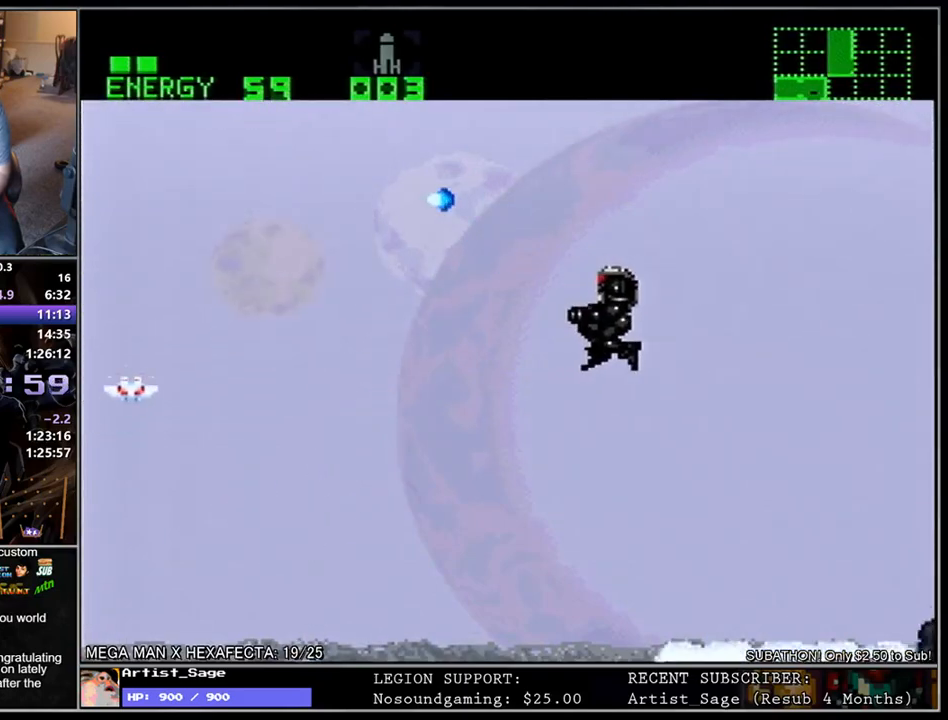
{"buttons": ["L1", "DPAD_LEFT"], "events": [[383, "R1", "down"], [467, "R1", "up"]]}
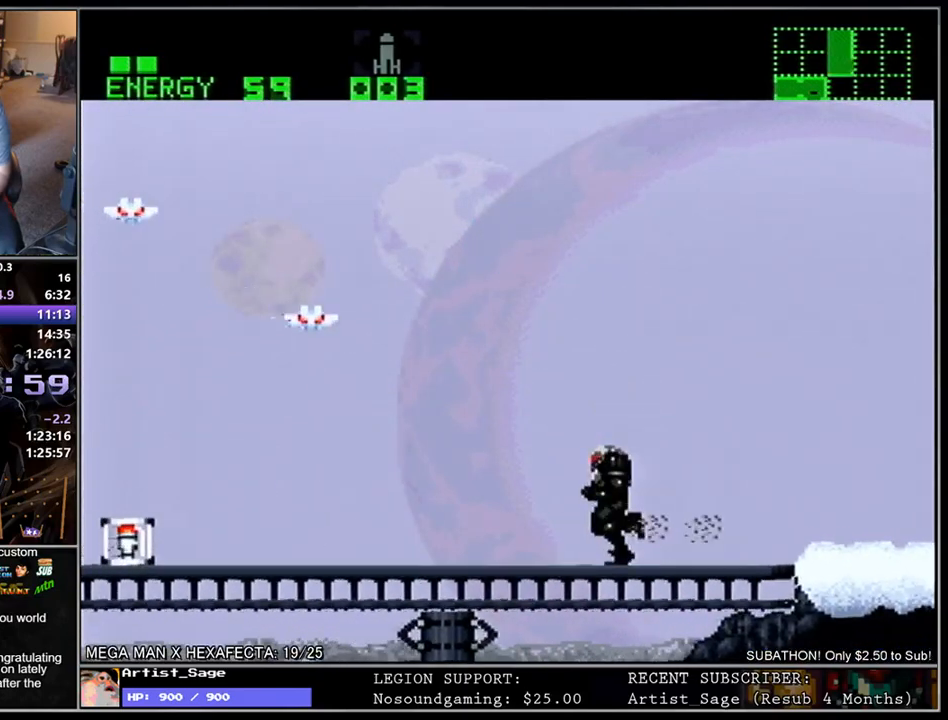
{"buttons": ["L1", "DPAD_LEFT"], "events": [[33, "R1", "down"], [100, "R1", "up"], [150, "R1", "down"], [233, "R1", "up"], [283, "R1", "down"], [367, "R1", "up"], [433, "R1", "down"], [483, "R1", "up"]]}
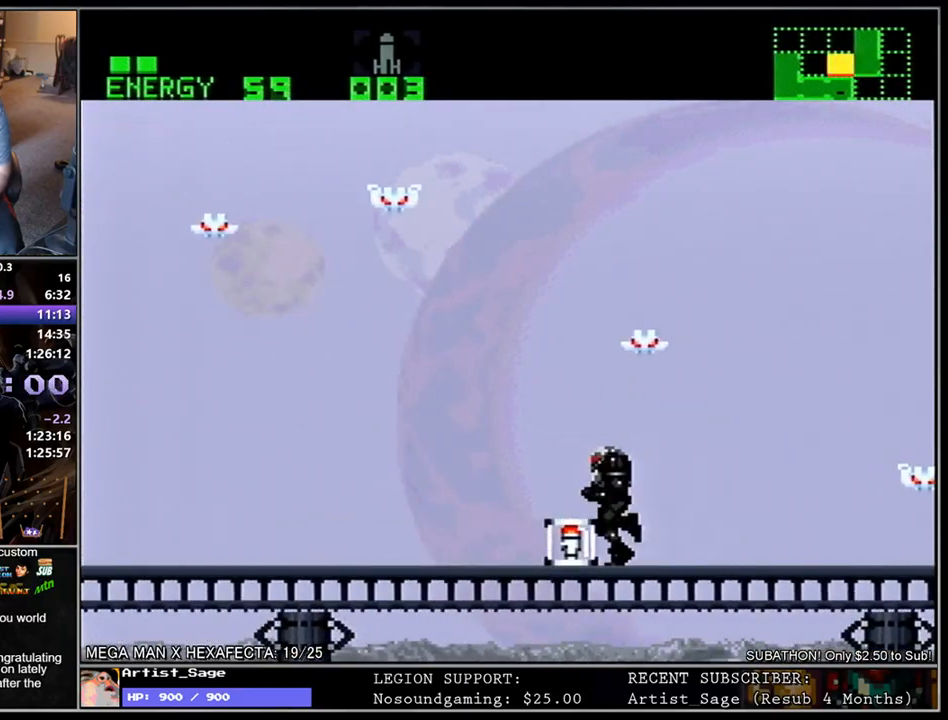
{"buttons": ["B", "L1", "DPAD_LEFT"], "events": [[33, "R1", "down"], [150, "R1", "up"], [333, "B", "down"], [400, "B", "up"], [483, "B", "down"]]}
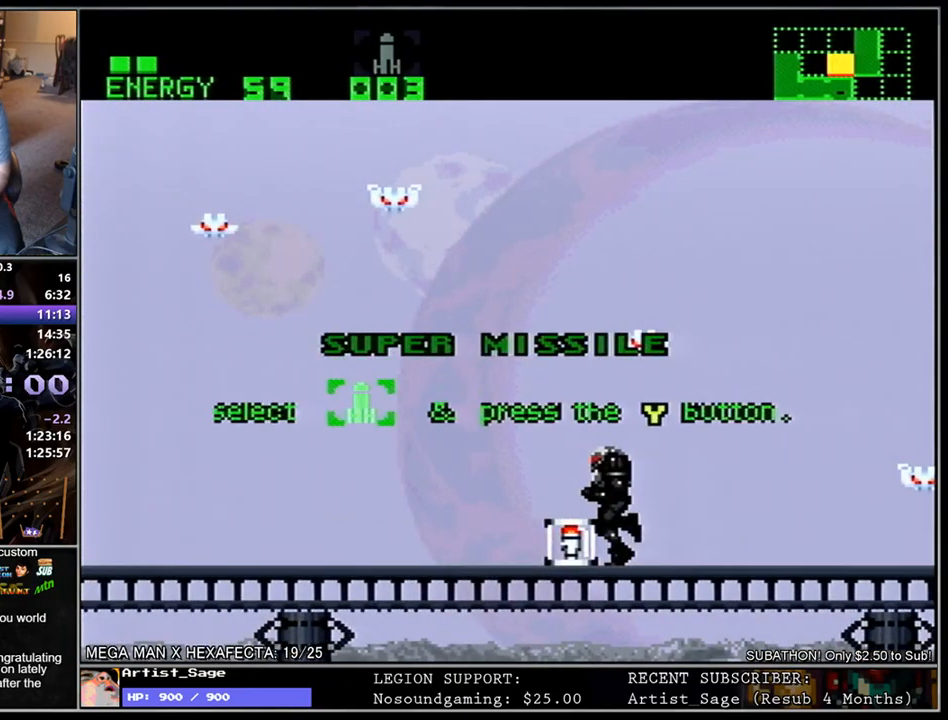
{"buttons": ["L1", "DPAD_DOWN", "DPAD_LEFT"], "events": [[50, "B", "up"], [117, "B", "down"], [183, "B", "up"], [250, "B", "down"], [300, "DPAD_DOWN", "down"], [317, "B", "up"], [367, "B", "down"], [433, "B", "up"]]}
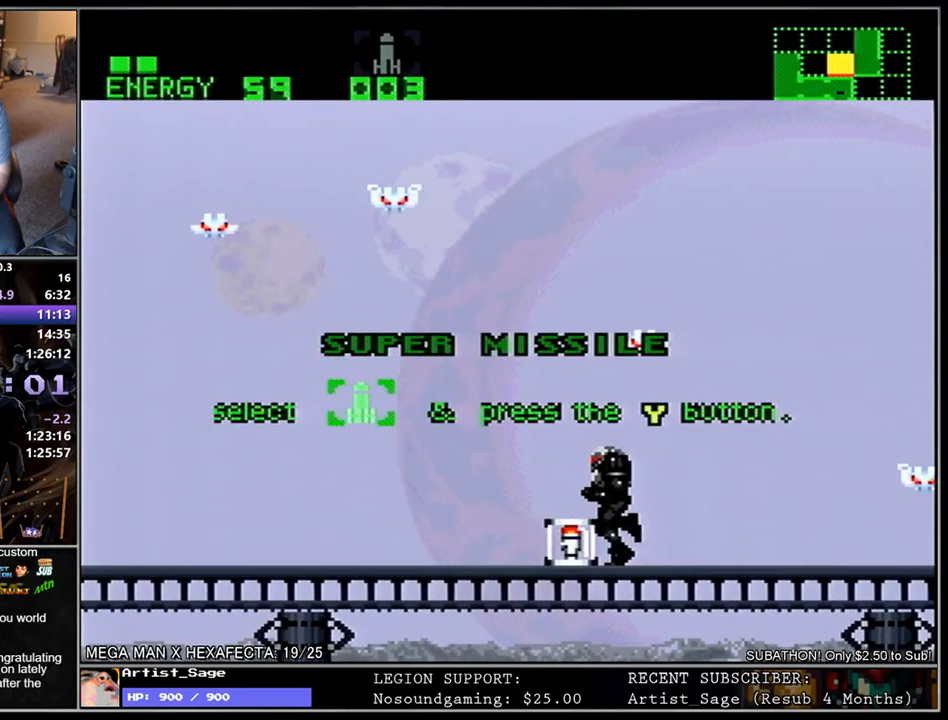
{"buttons": ["L1", "DPAD_DOWN", "DPAD_LEFT"], "events": [[50, "R1", "down"], [100, "R1", "up"], [167, "R1", "down"], [250, "R1", "up"], [450, "R1", "down"], [500, "R1", "up"]]}
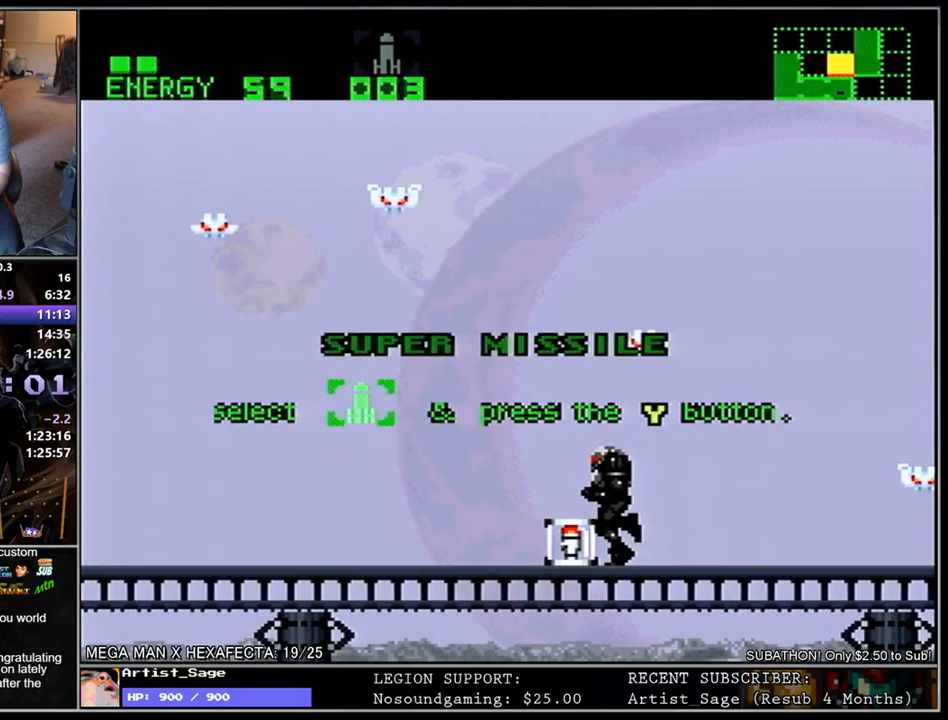
{"buttons": ["L1", "R1", "DPAD_DOWN", "DPAD_LEFT"], "events": [[200, "R1", "down"], [267, "R1", "up"], [350, "R1", "down"], [417, "R1", "up"], [483, "R1", "down"]]}
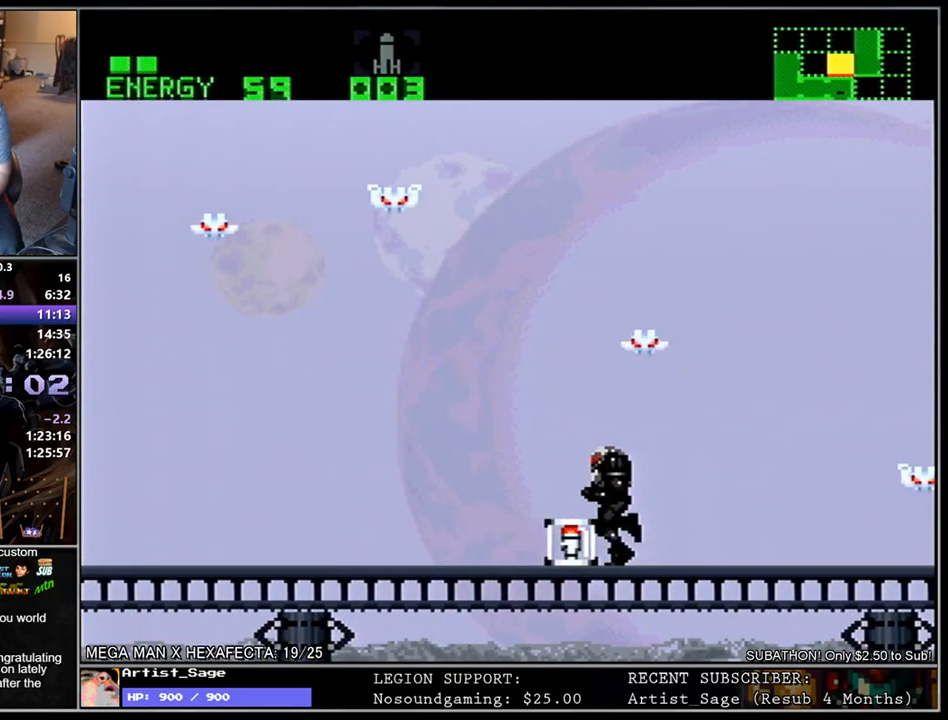
{"buttons": ["L1", "DPAD_DOWN", "DPAD_LEFT"], "events": [[33, "R1", "up"], [100, "R1", "down"], [167, "R1", "up"], [233, "R1", "down"], [300, "R1", "up"], [367, "R1", "down"], [433, "R1", "up"]]}
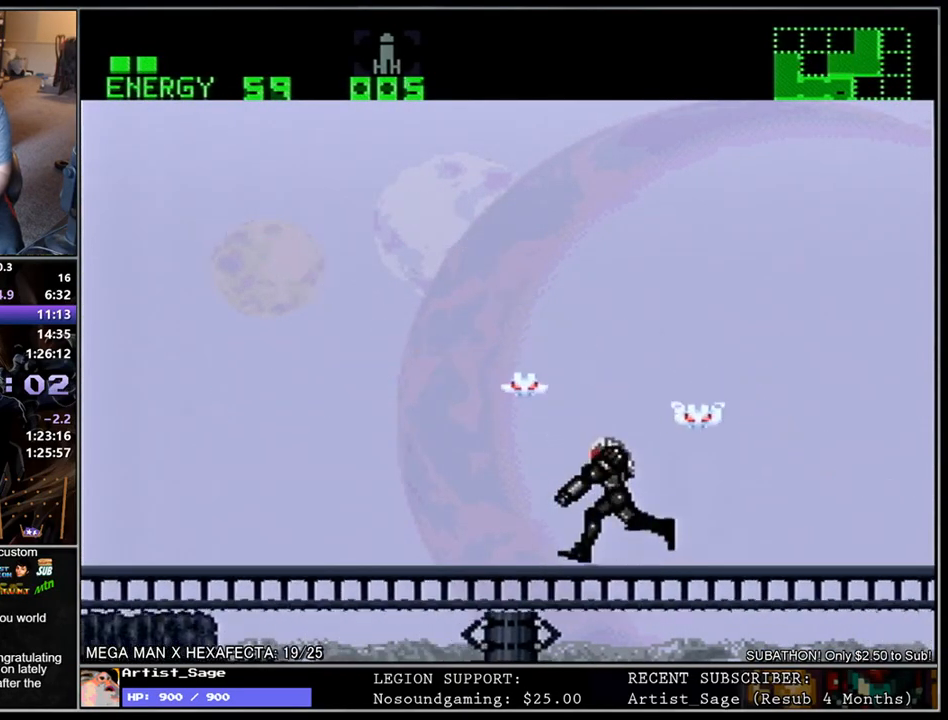
{"buttons": ["L1", "DPAD_DOWN", "DPAD_LEFT"], "events": [[17, "R1", "down"], [67, "R1", "up"], [133, "R1", "down"], [200, "R1", "up"], [267, "R1", "down"], [333, "R1", "up"], [383, "R1", "down"], [467, "R1", "up"]]}
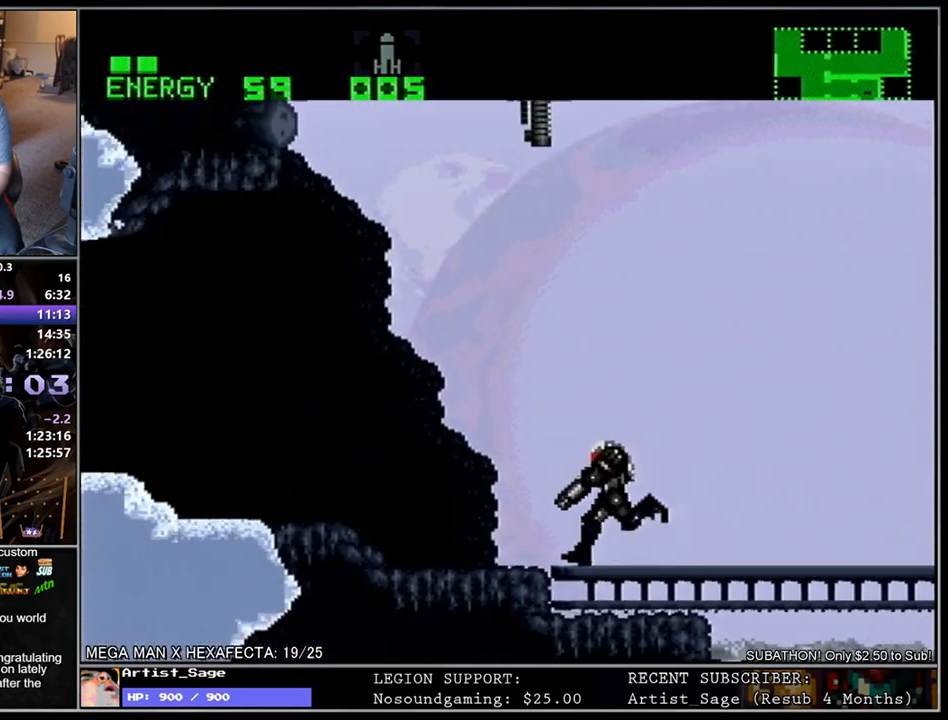
{"buttons": ["L1", "DPAD_DOWN", "DPAD_LEFT"], "events": [[17, "R1", "down"], [100, "R1", "up"], [150, "R1", "down"], [217, "R1", "up"], [283, "R1", "down"], [350, "R1", "up"], [400, "R1", "down"], [483, "R1", "up"]]}
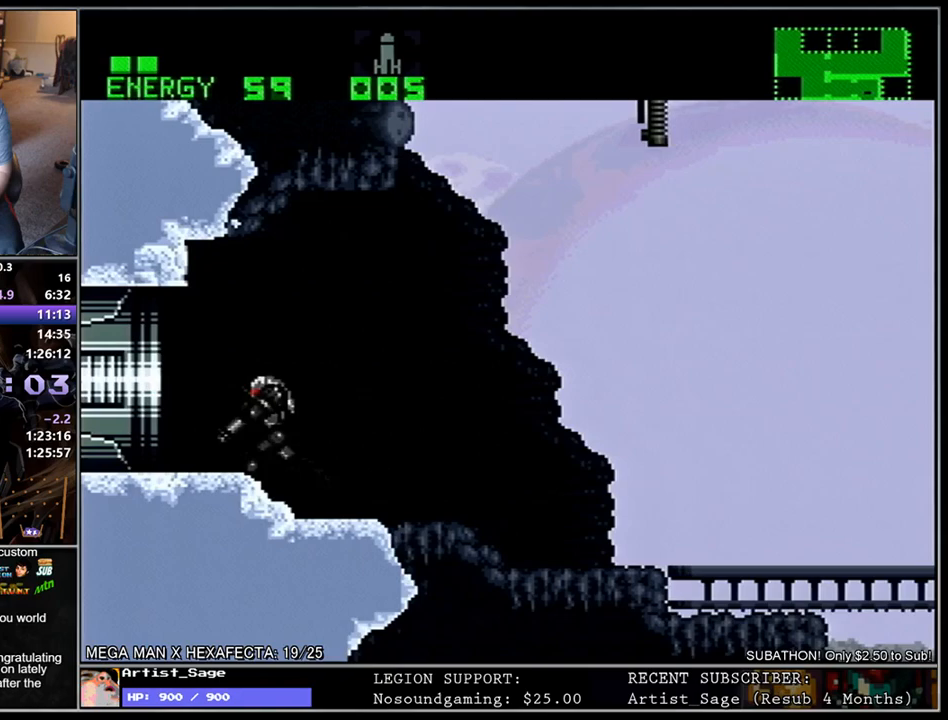
{"buttons": ["L1", "DPAD_LEFT"], "events": [[33, "R1", "down"], [83, "R1", "up"], [133, "R1", "down"], [200, "R1", "up"], [400, "DPAD_DOWN", "up"]]}
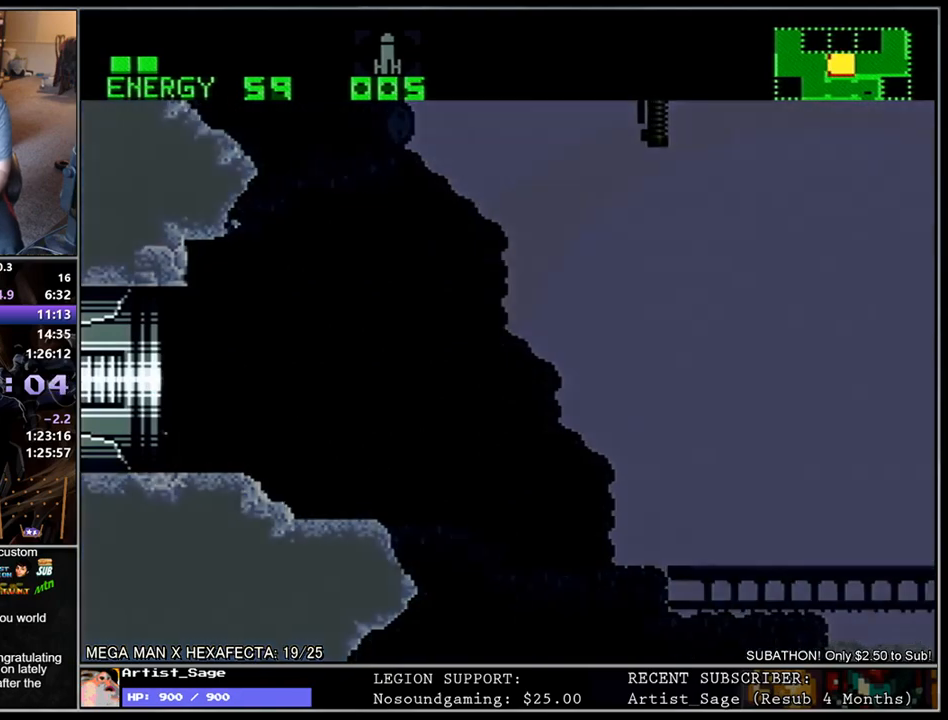
{"buttons": [], "events": [[67, "DPAD_LEFT", "up"], [183, "L1", "up"]]}
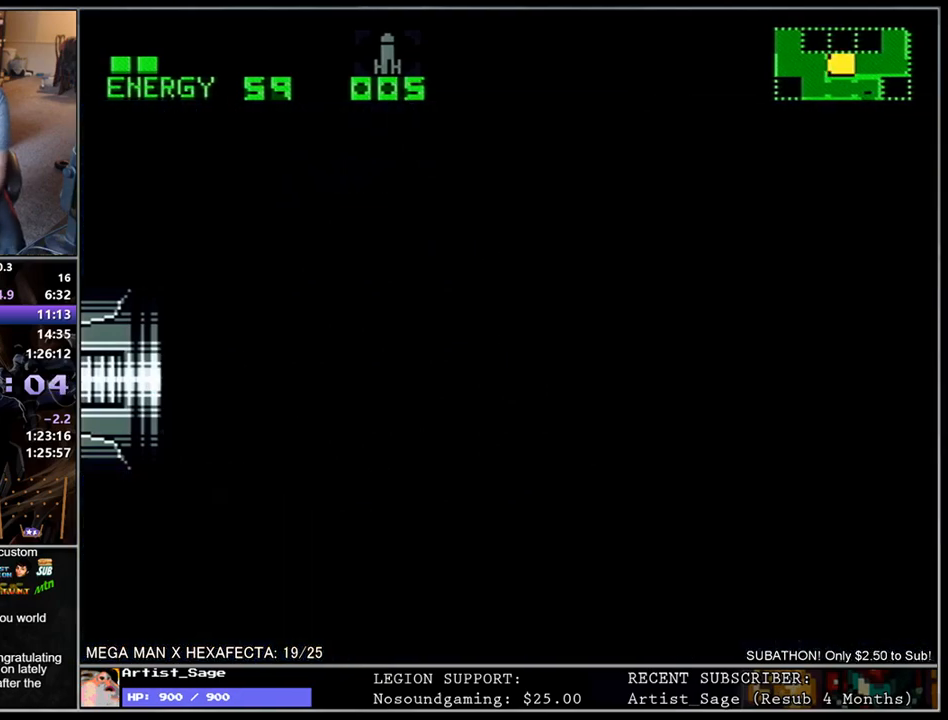
{"buttons": [], "events": []}
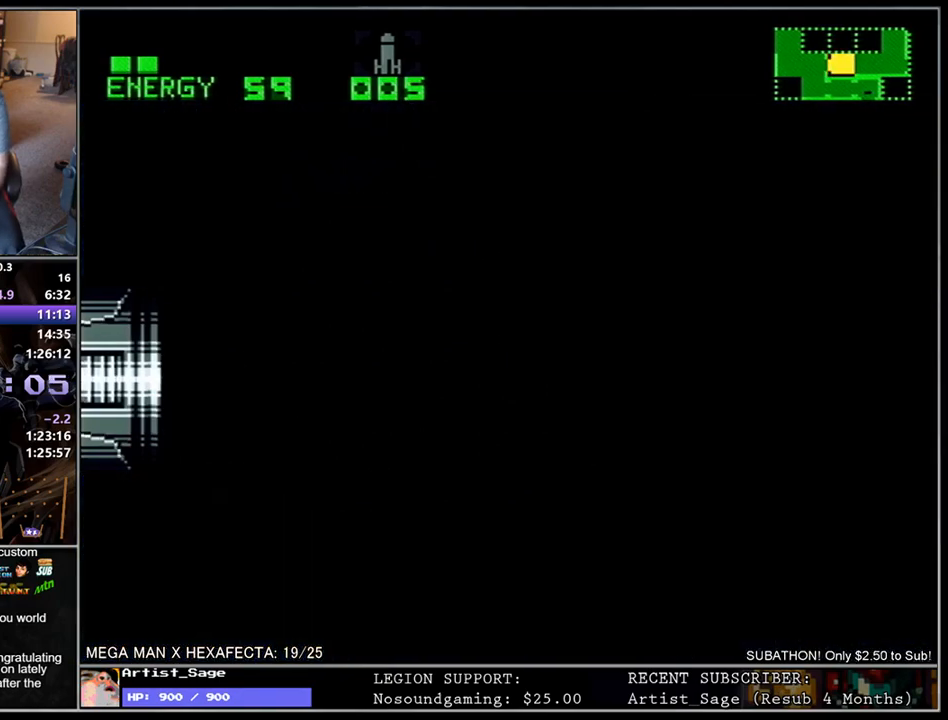
{"buttons": [], "events": []}
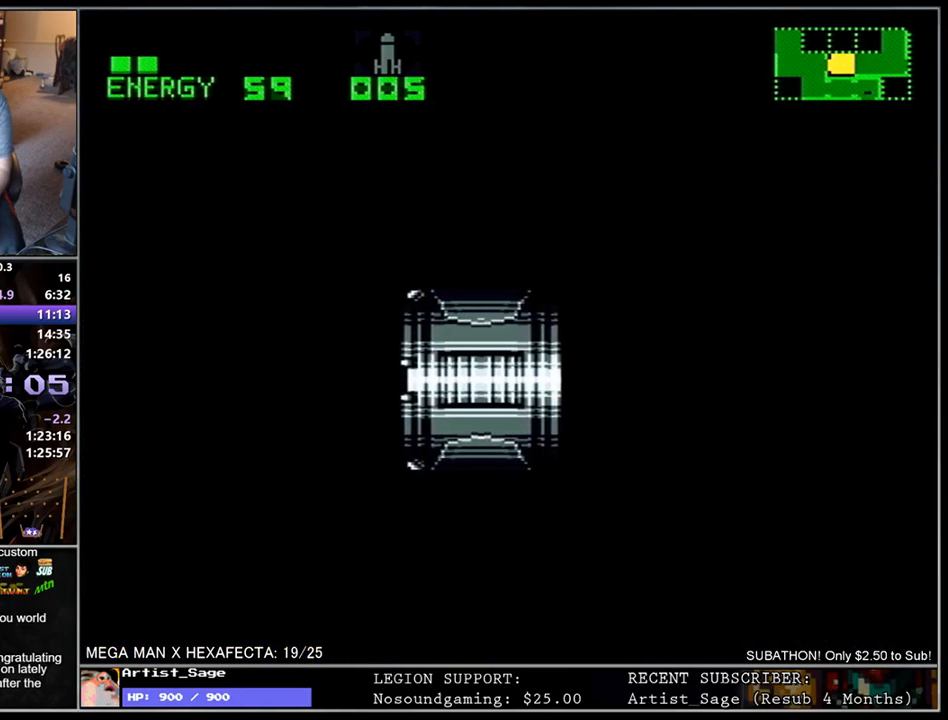
{"buttons": [], "events": []}
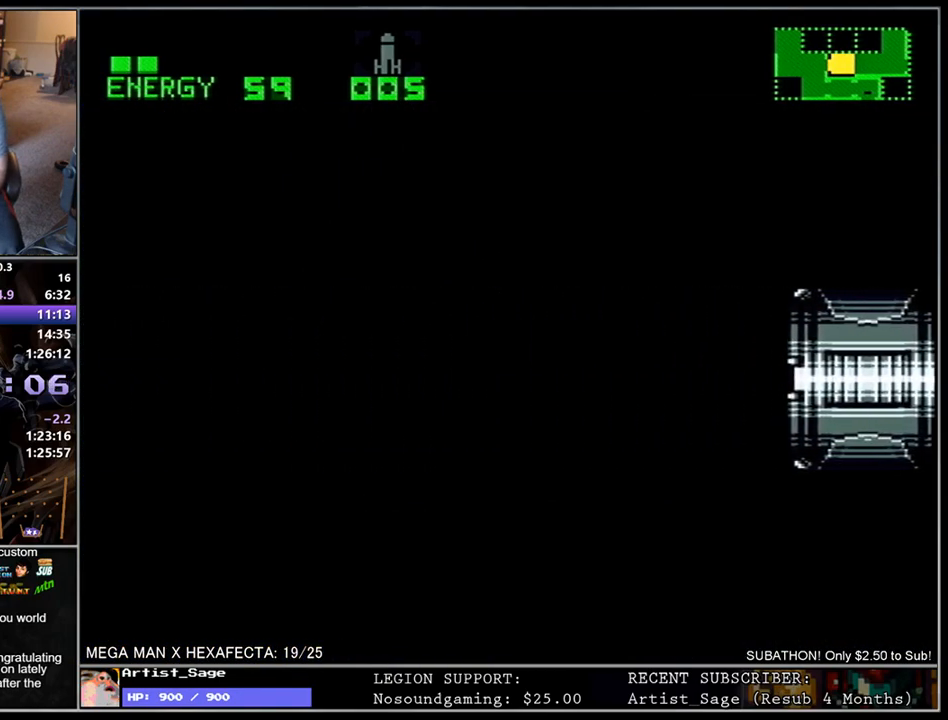
{"buttons": [], "events": []}
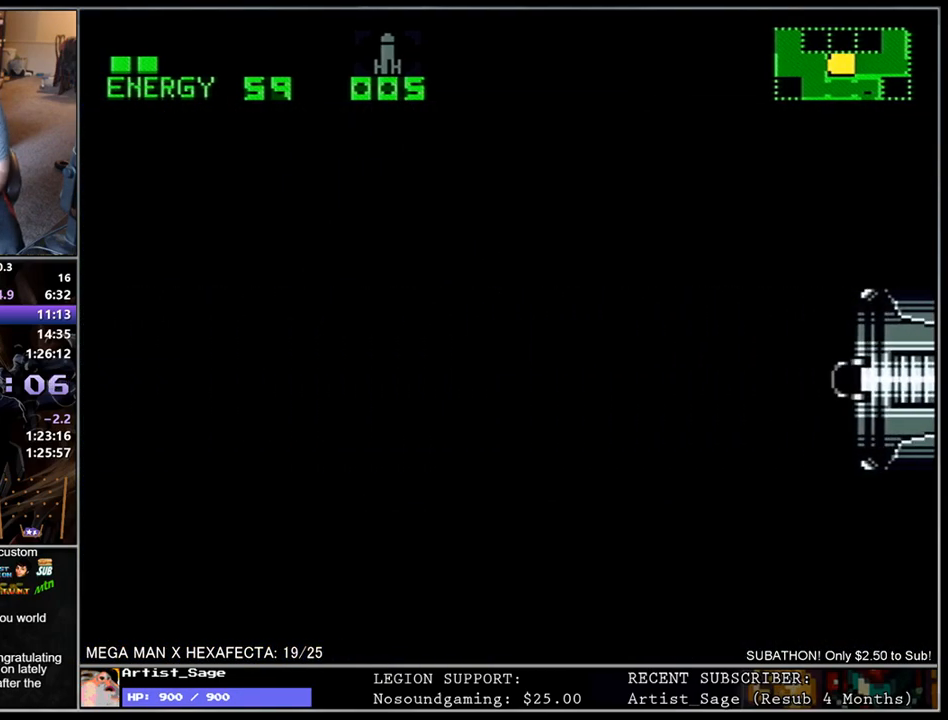
{"buttons": ["L1", "DPAD_LEFT"], "events": [[83, "DPAD_LEFT", "down"], [150, "L1", "down"]]}
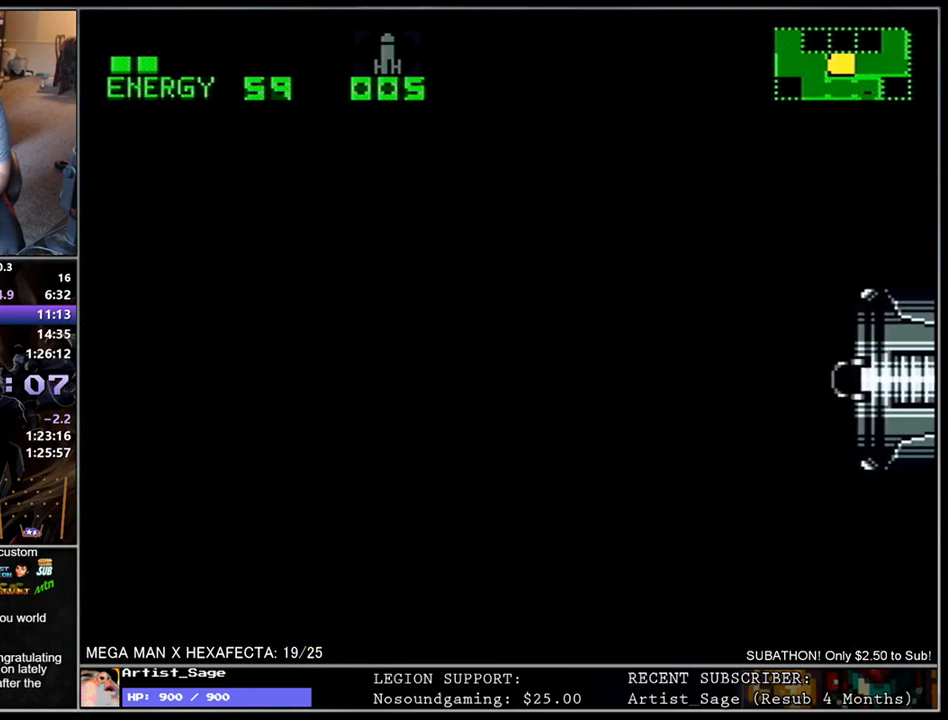
{"buttons": ["L1", "DPAD_LEFT"], "events": []}
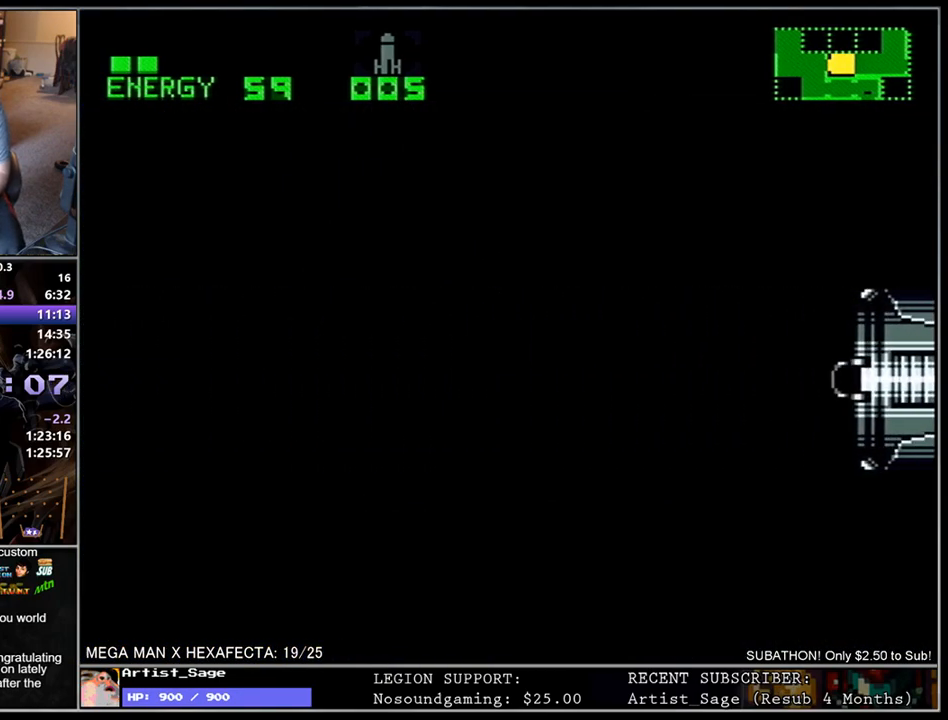
{"buttons": ["L1", "DPAD_LEFT"], "events": []}
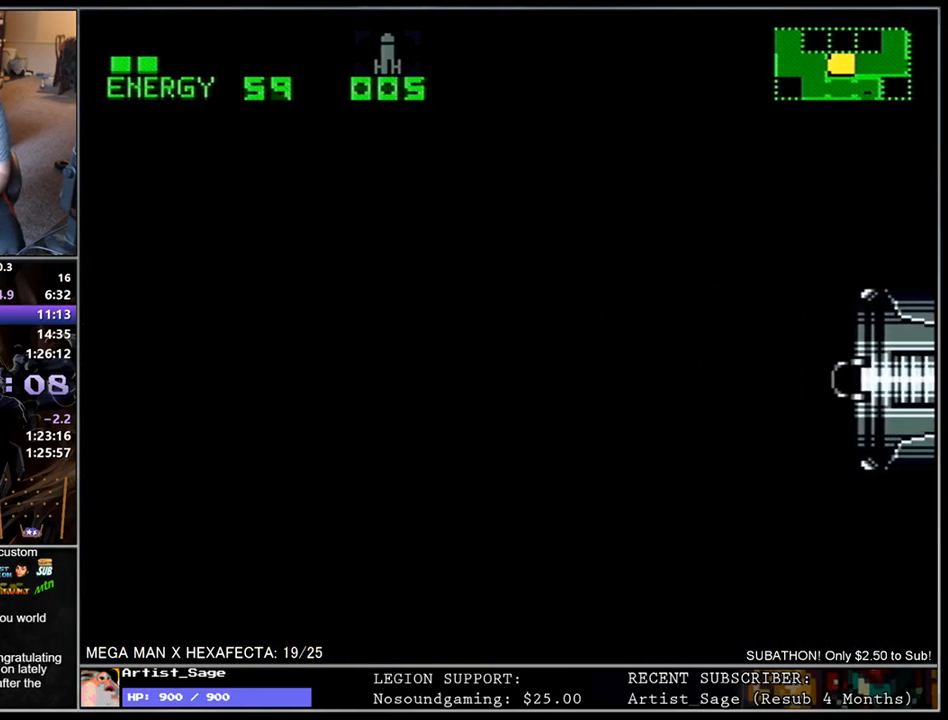
{"buttons": ["L1", "DPAD_LEFT"], "events": []}
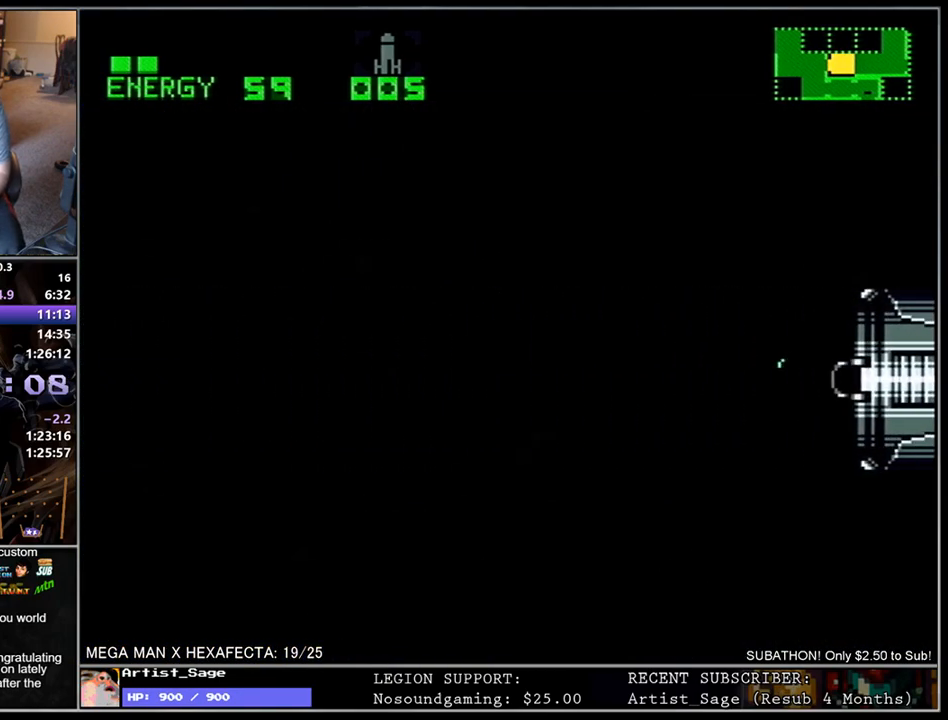
{"buttons": ["L1", "DPAD_LEFT"], "events": []}
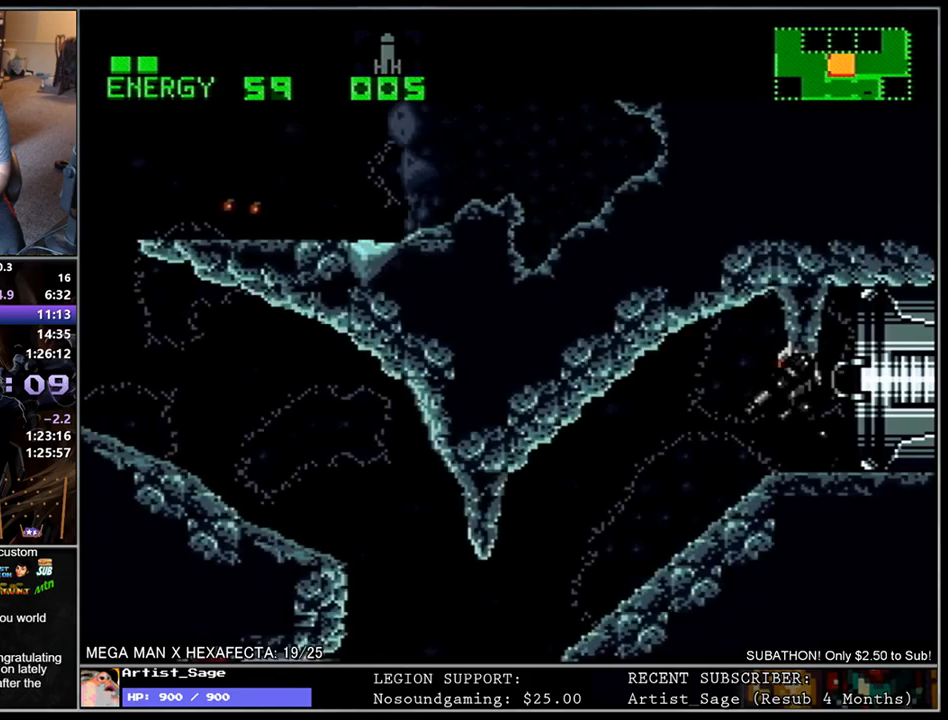
{"buttons": ["L1", "DPAD_LEFT"], "events": []}
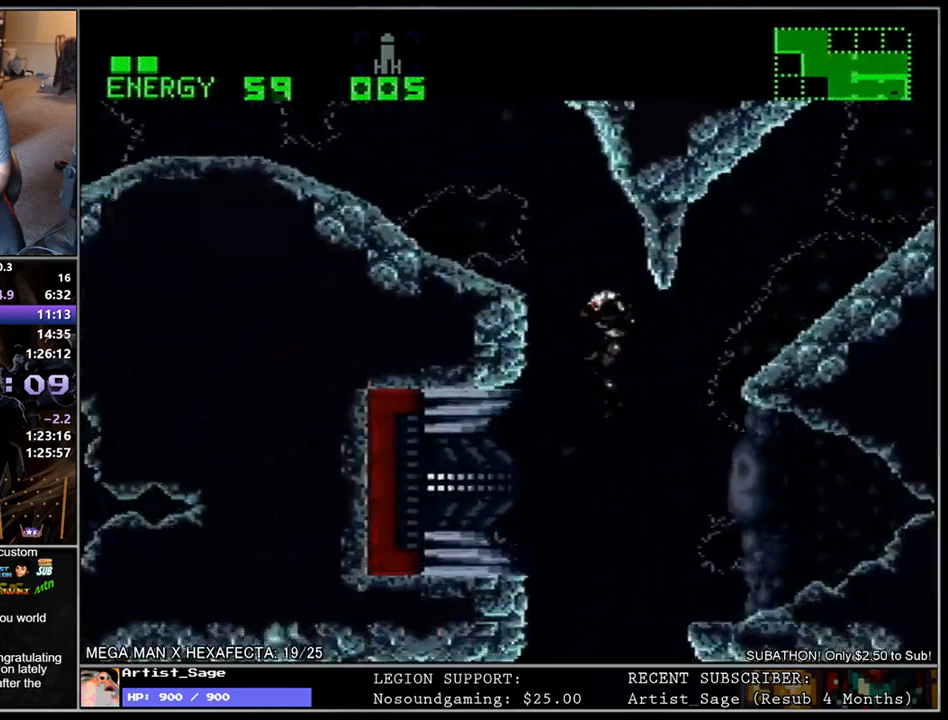
{"buttons": ["L1", "DPAD_RIGHT"], "events": [[267, "DPAD_LEFT", "up"], [350, "DPAD_RIGHT", "down"]]}
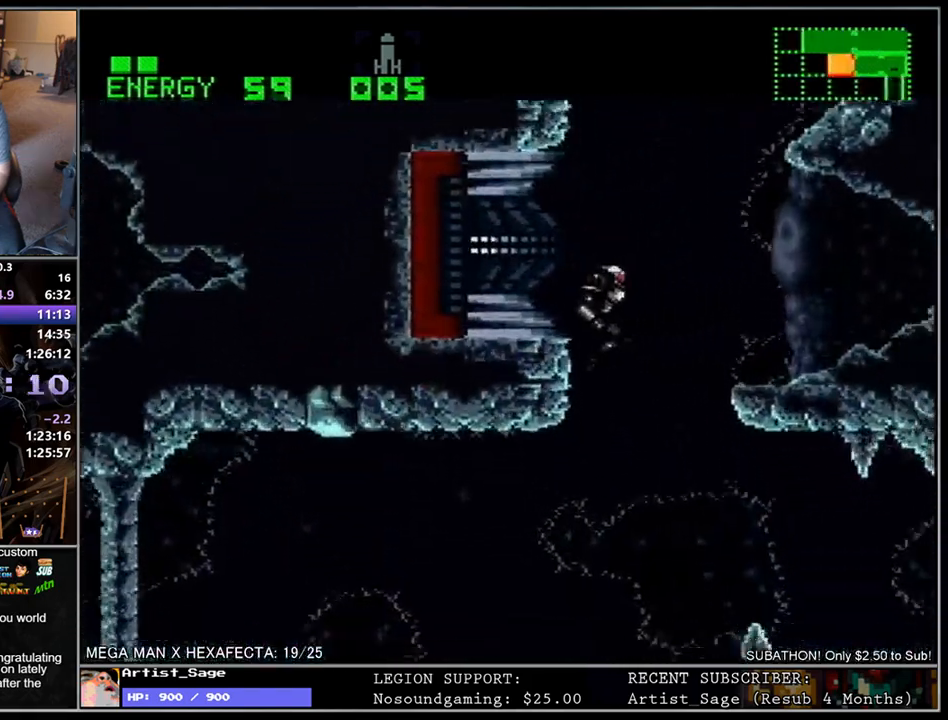
{"buttons": ["Y", "L1", "R1", "DPAD_LEFT"], "events": [[33, "DPAD_RIGHT", "up"], [83, "DPAD_LEFT", "down"], [350, "Y", "down"], [383, "R1", "down"]]}